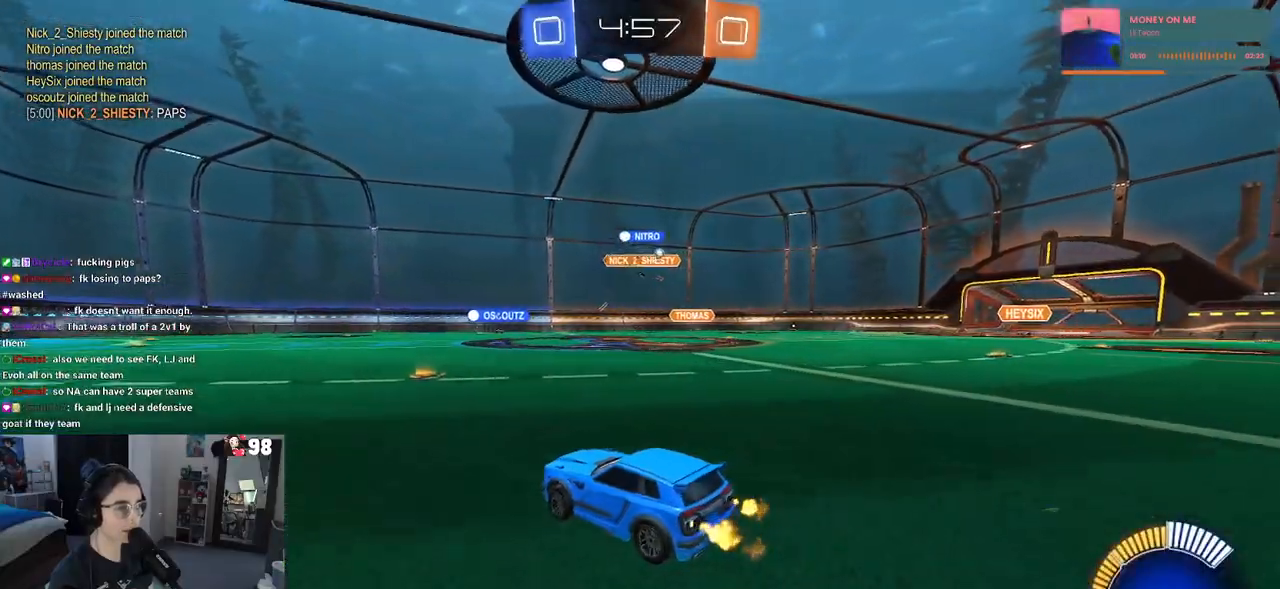
Gameplay with a controller (PlayStation layout); each line is a JSON object with the inputs held at the frame after it. "events" lists button and stick changes between this image and that frame as [ms after this image, input, new state], when the widget could be followed in between.
{"buttons": ["R2"], "left_stick": "right", "right_stick": "center", "events": [[100, "left_stick", "center"], [283, "left_stick", "right"]]}
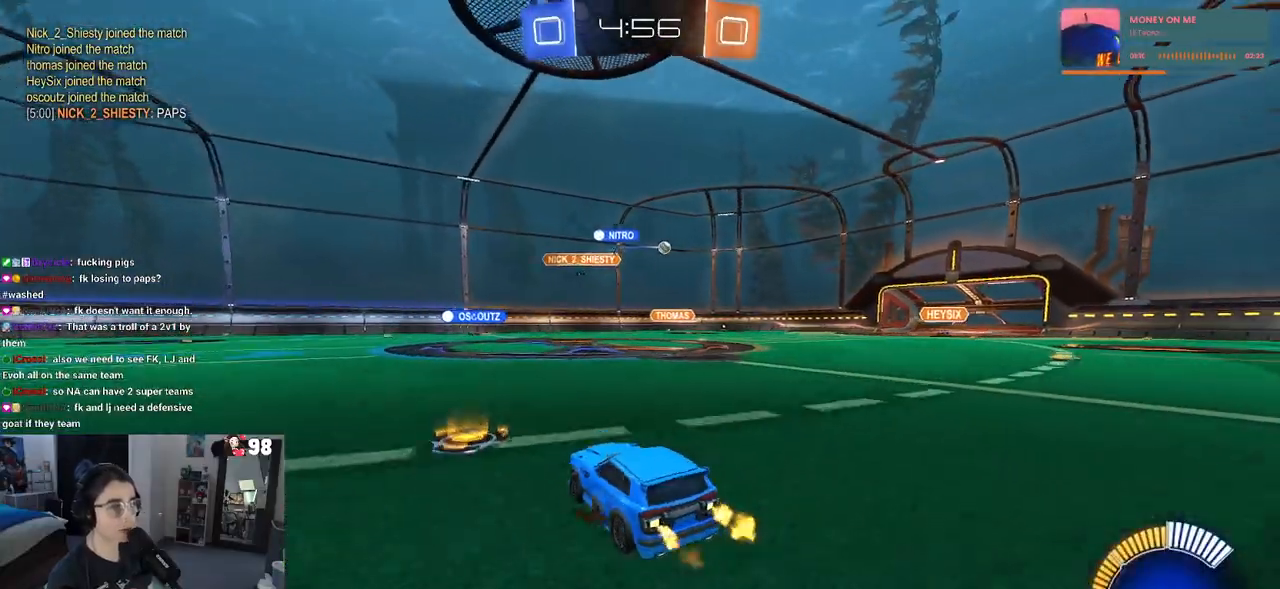
{"buttons": ["R2"], "left_stick": "center", "right_stick": "center", "events": [[383, "left_stick", "center"]]}
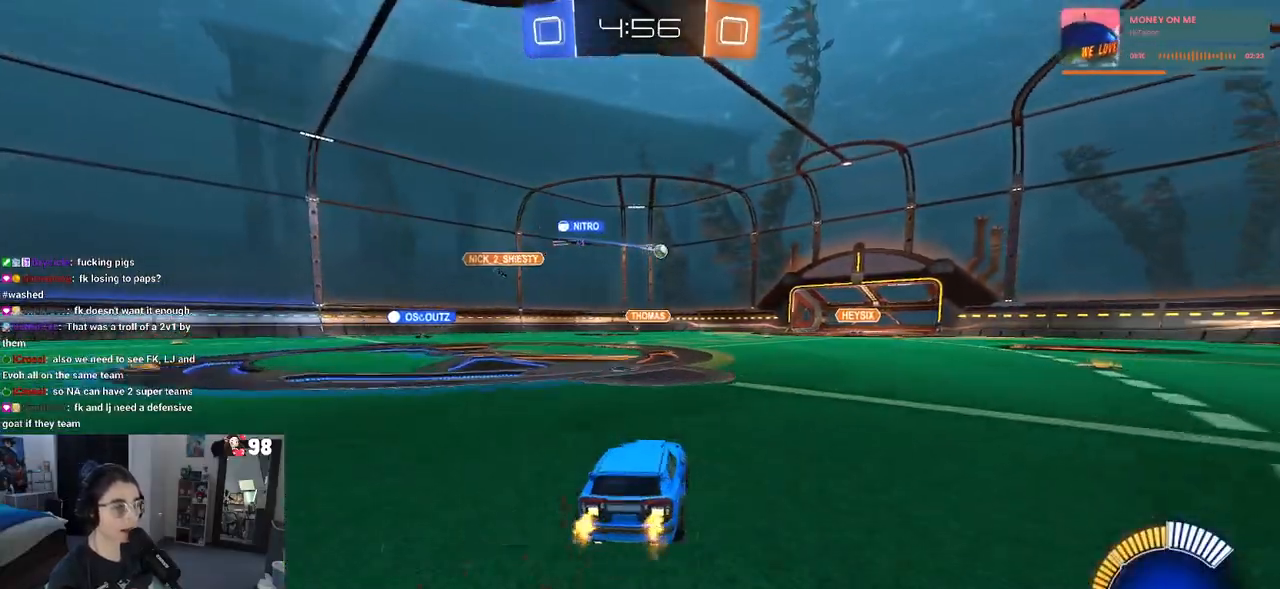
{"buttons": ["R2"], "left_stick": "center", "right_stick": "center", "events": [[67, "left_stick", "left"], [367, "left_stick", "center"]]}
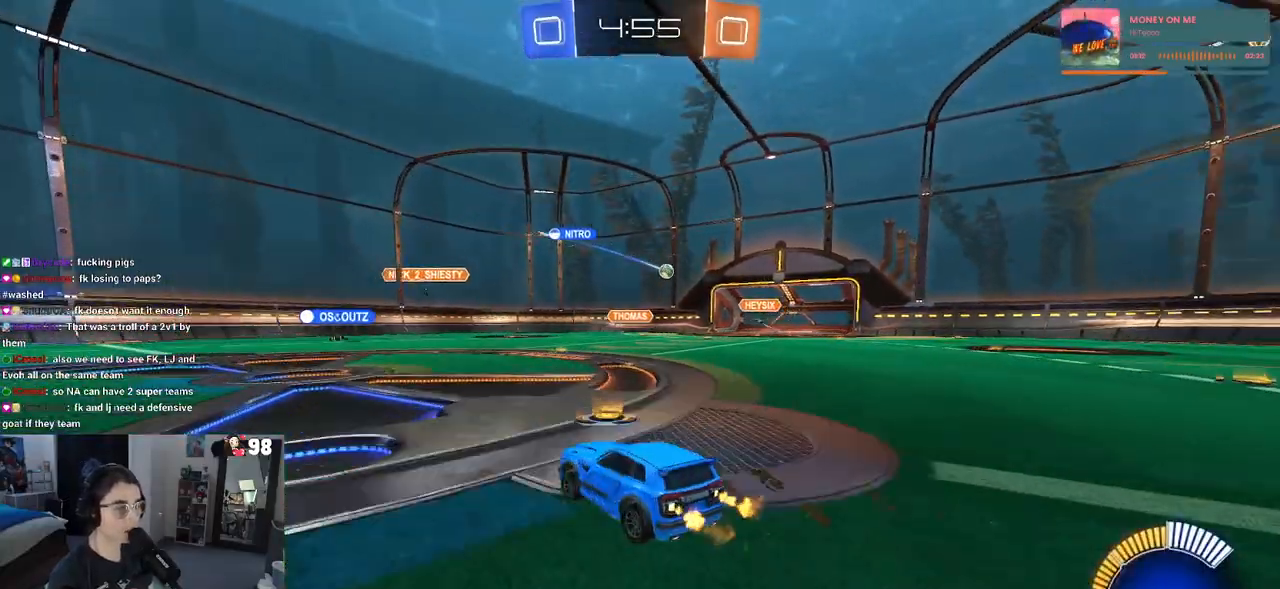
{"buttons": ["R2"], "left_stick": "center", "right_stick": "center", "events": []}
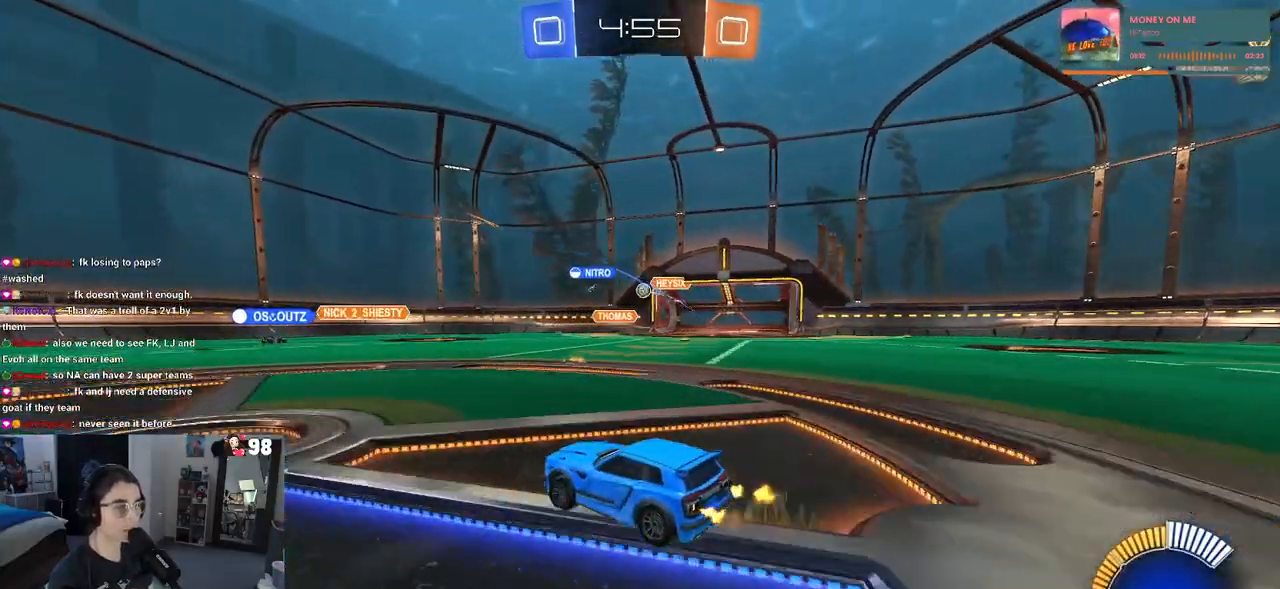
{"buttons": ["R2"], "left_stick": "left", "right_stick": "center", "events": [[83, "left_stick", "right"], [233, "left_stick", "center"], [283, "left_stick", "left"]]}
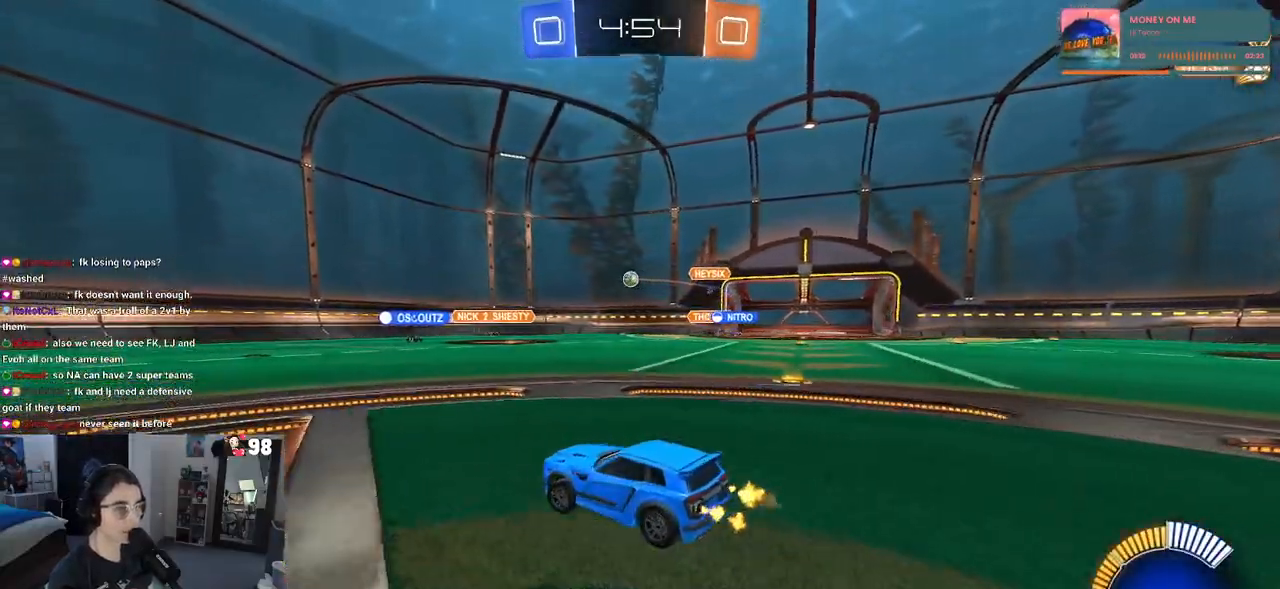
{"buttons": ["R2"], "left_stick": "center", "right_stick": "center", "events": [[17, "left_stick", "center"]]}
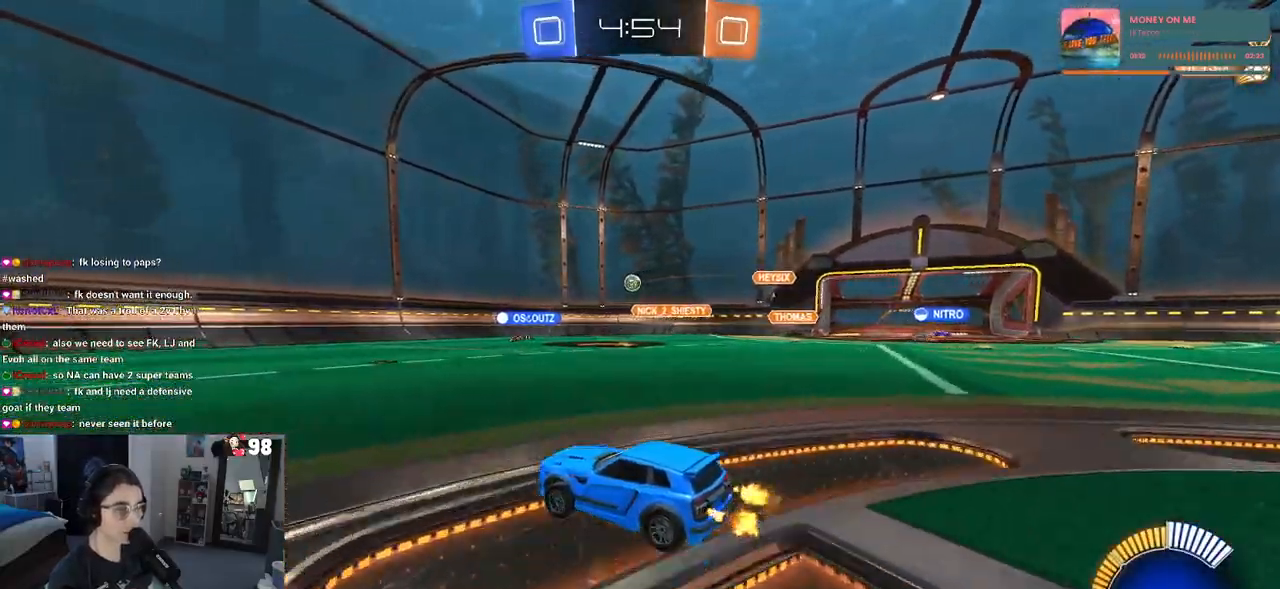
{"buttons": ["R2"], "left_stick": "right", "right_stick": "center", "events": [[183, "left_stick", "right"]]}
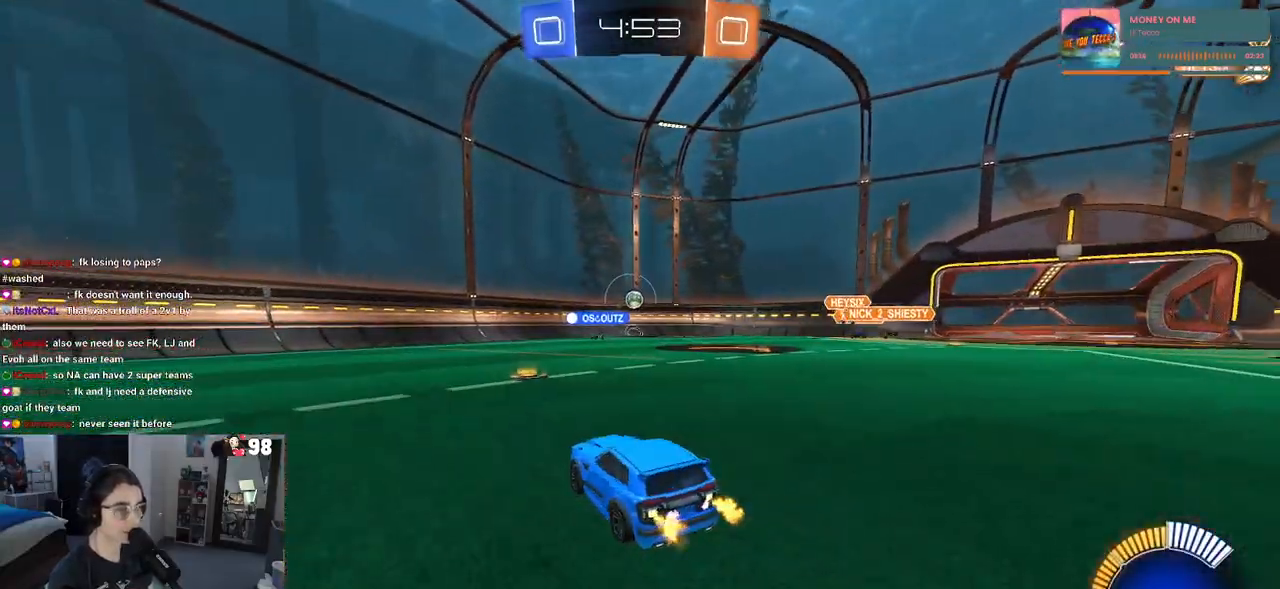
{"buttons": ["R2"], "left_stick": "right", "right_stick": "center", "events": [[167, "left_stick", "center"], [233, "left_stick", "left"], [350, "left_stick", "center"], [467, "left_stick", "right"]]}
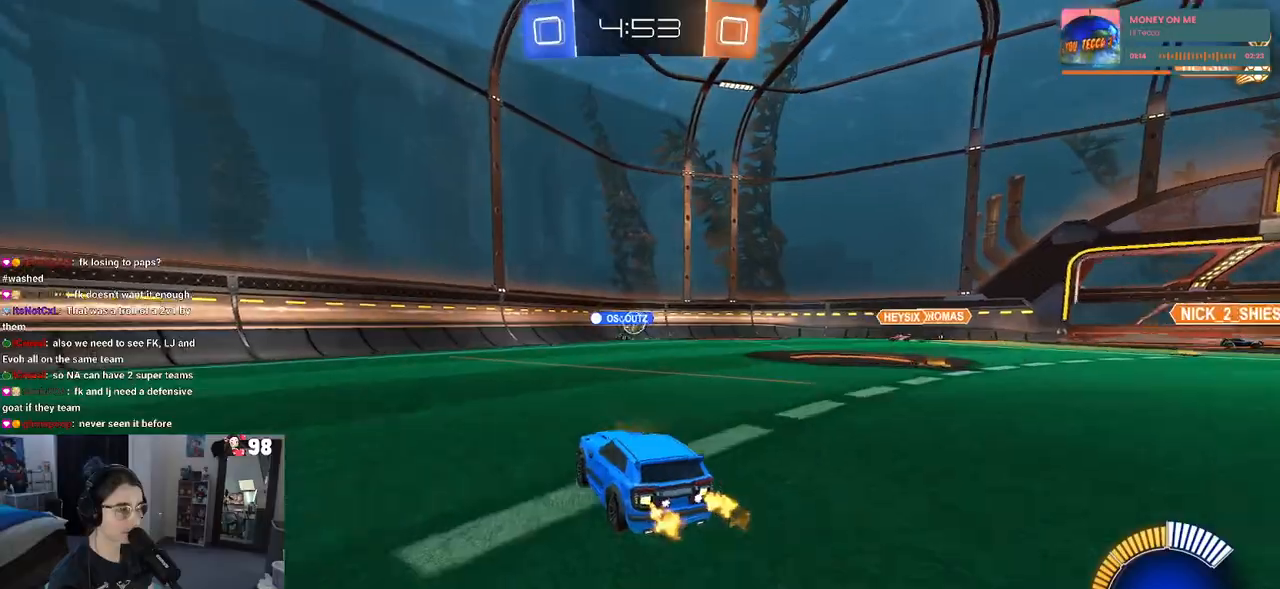
{"buttons": ["R2"], "left_stick": "left", "right_stick": "center", "events": [[83, "left_stick", "left"]]}
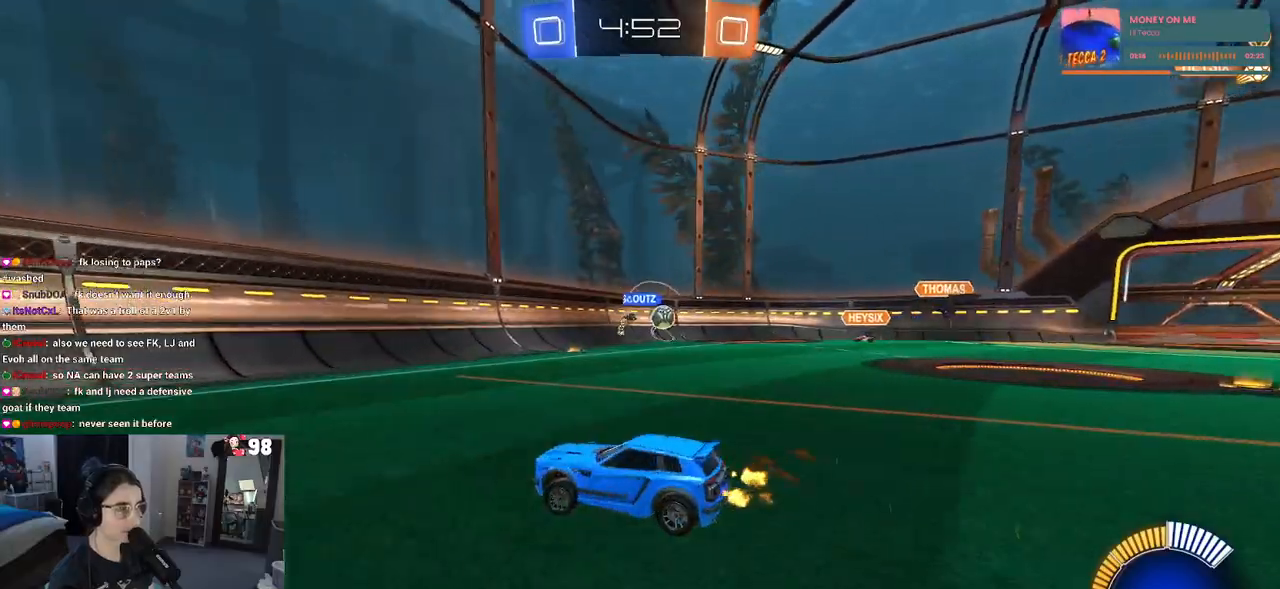
{"buttons": ["R2"], "left_stick": "right", "right_stick": "center", "events": [[133, "left_stick", "right"], [167, "SQUARE", "down"], [300, "SQUARE", "up"]]}
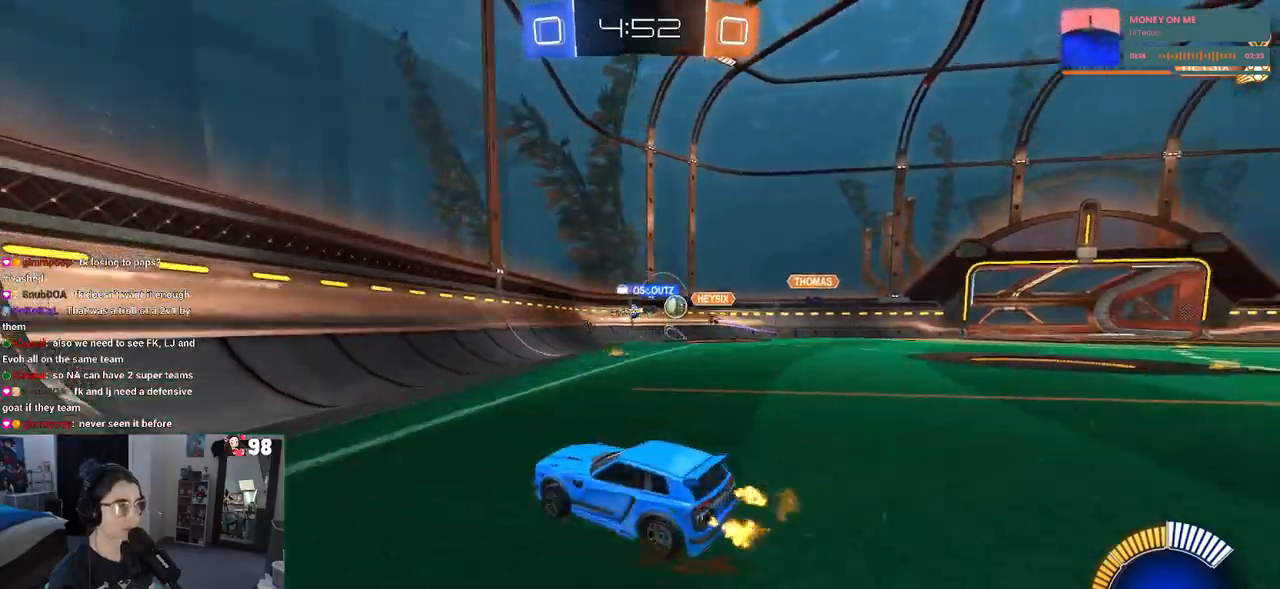
{"buttons": ["SQUARE", "R2"], "left_stick": "right", "right_stick": "center", "events": [[483, "SQUARE", "down"]]}
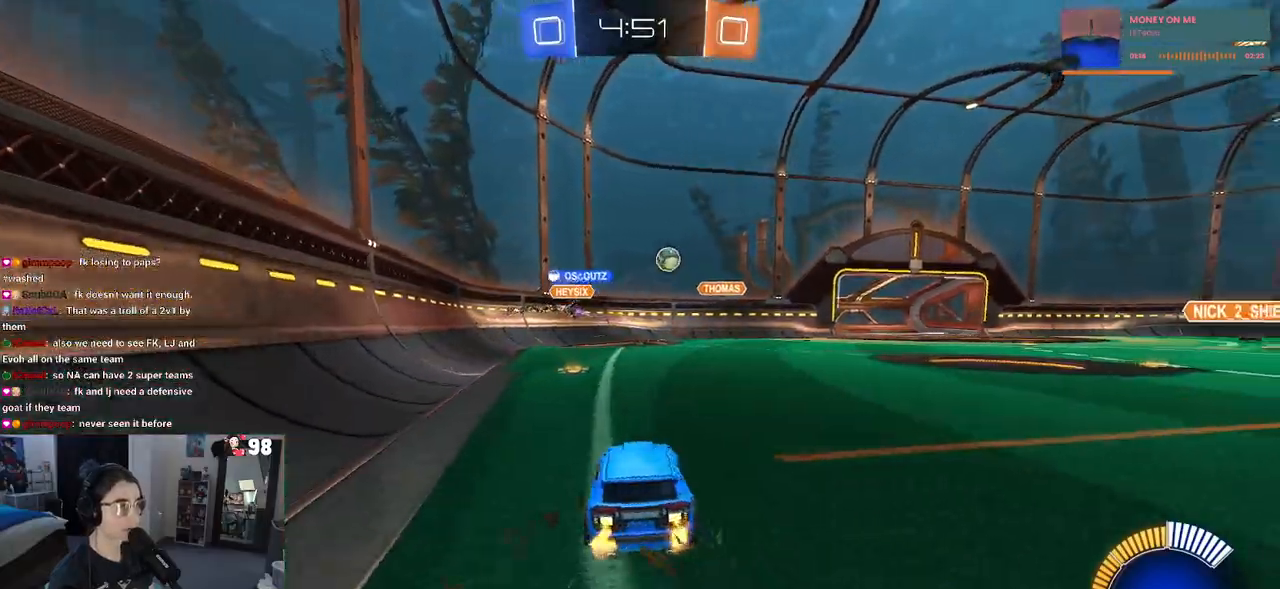
{"buttons": ["R1", "R2"], "left_stick": "right", "right_stick": "center", "events": [[67, "SQUARE", "up"], [183, "R1", "down"]]}
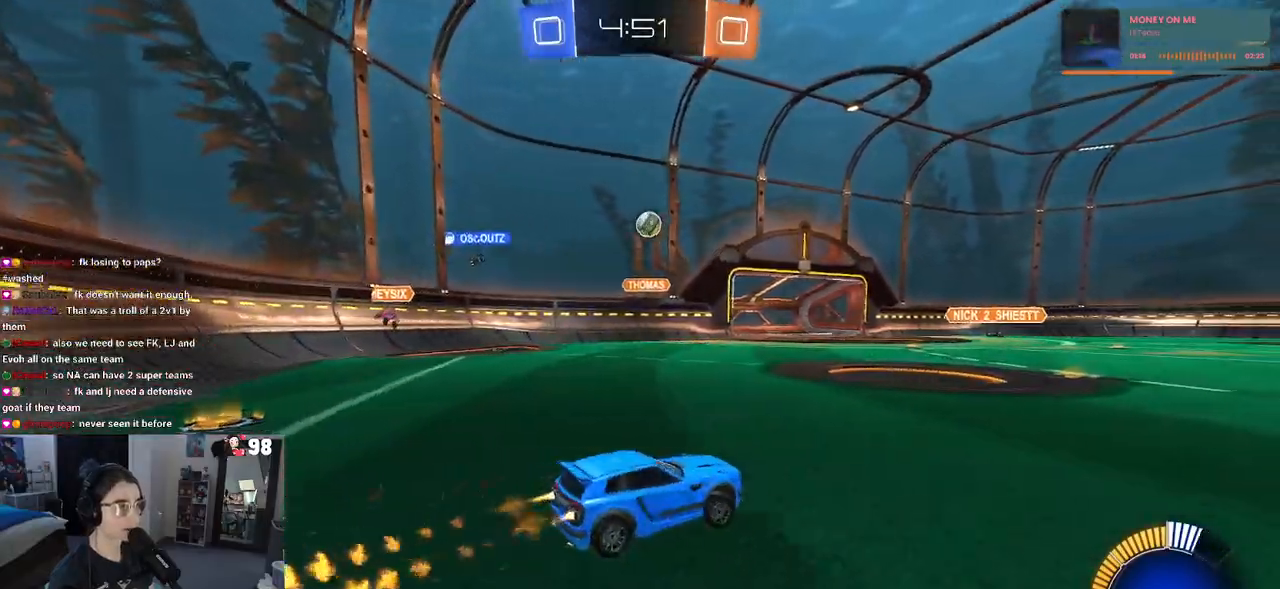
{"buttons": ["R2"], "left_stick": "right", "right_stick": "center", "events": [[400, "R1", "up"]]}
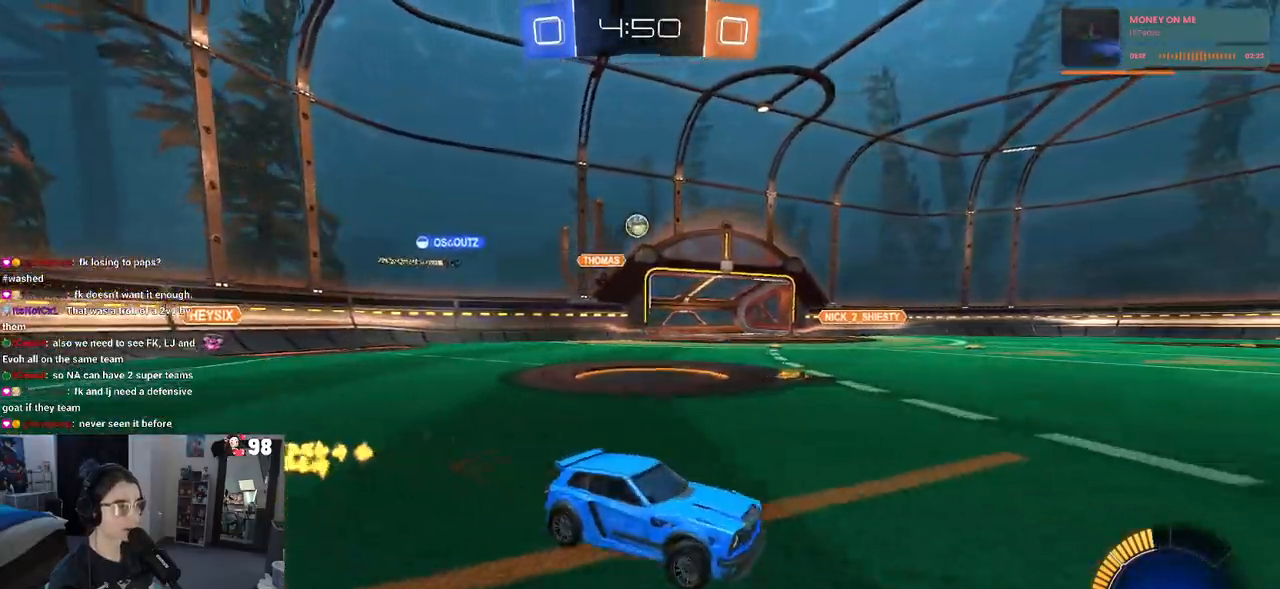
{"buttons": ["TRIANGLE", "R2"], "left_stick": "down-left", "right_stick": "center", "events": [[50, "CROSS", "down"], [100, "left_stick", "up-left"], [150, "CROSS", "up"], [200, "CROSS", "down"], [283, "left_stick", "down-left"], [350, "CROSS", "up"], [433, "TRIANGLE", "down"]]}
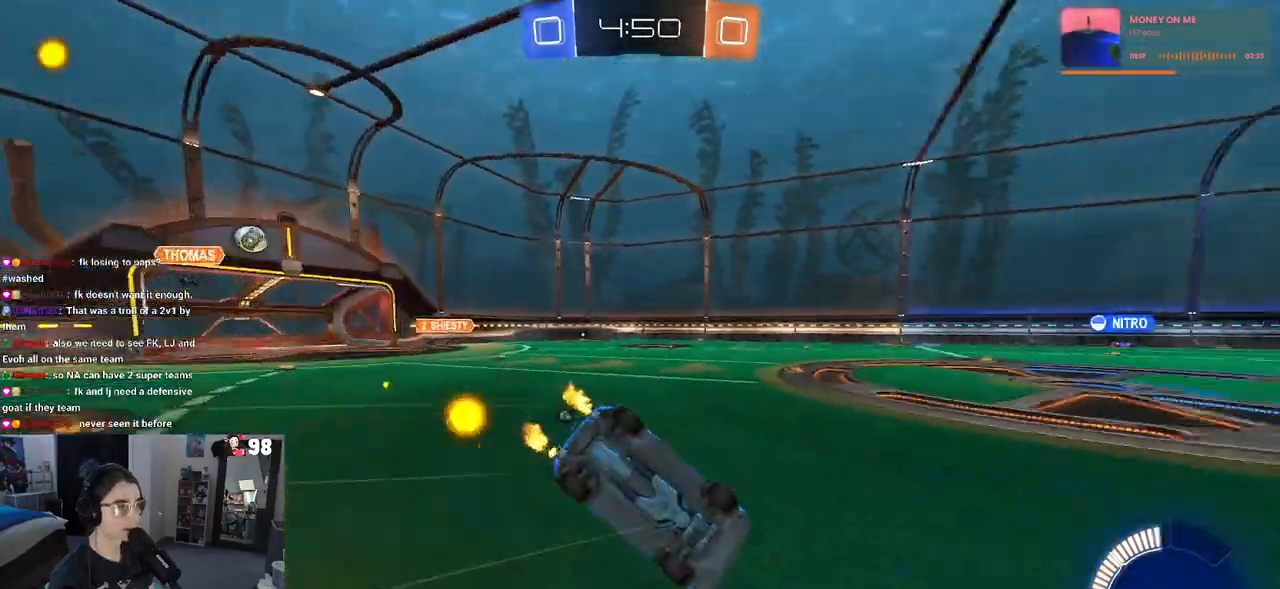
{"buttons": ["SQUARE", "R2"], "left_stick": "down-left", "right_stick": "center", "events": [[17, "TRIANGLE", "up"], [250, "SQUARE", "down"]]}
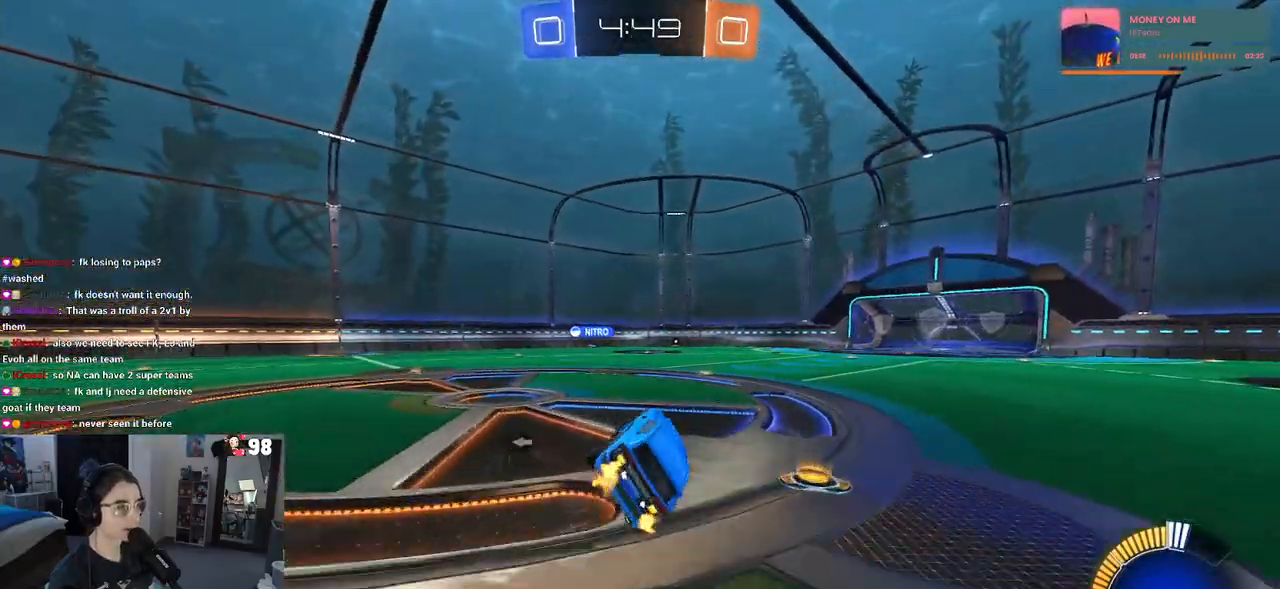
{"buttons": ["R2"], "left_stick": "left", "right_stick": "center", "events": [[17, "SQUARE", "up"], [33, "left_stick", "center"], [133, "TRIANGLE", "down"], [183, "left_stick", "left"], [250, "TRIANGLE", "up"]]}
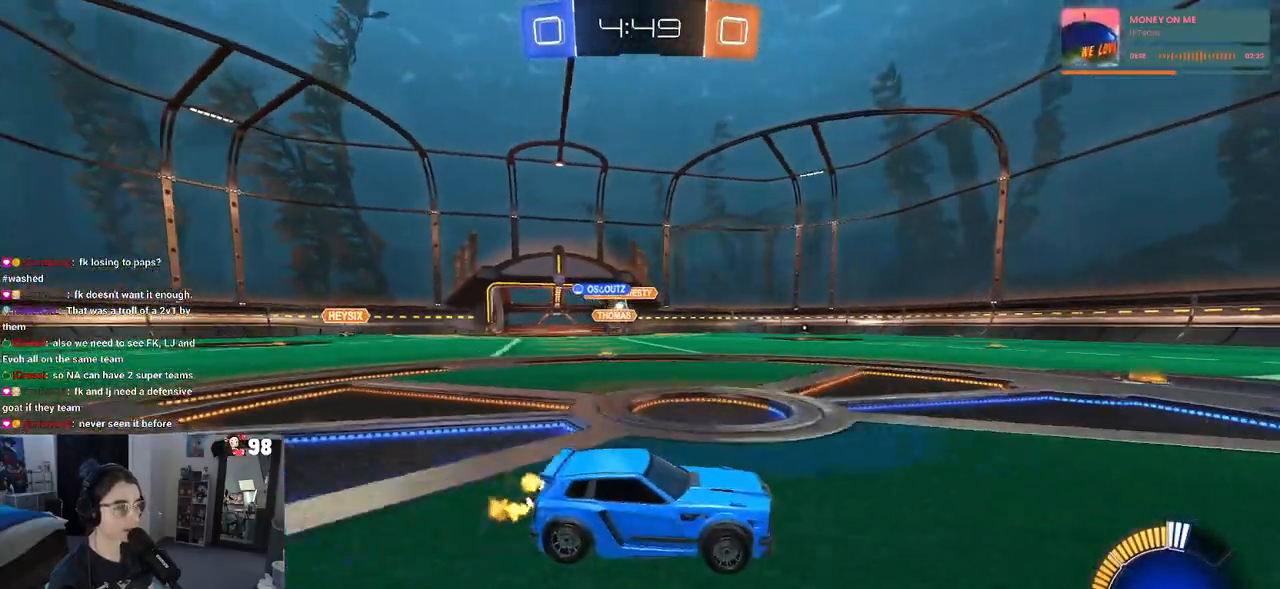
{"buttons": ["R1", "R2"], "left_stick": "center", "right_stick": "center", "events": [[450, "R1", "down"], [467, "left_stick", "center"]]}
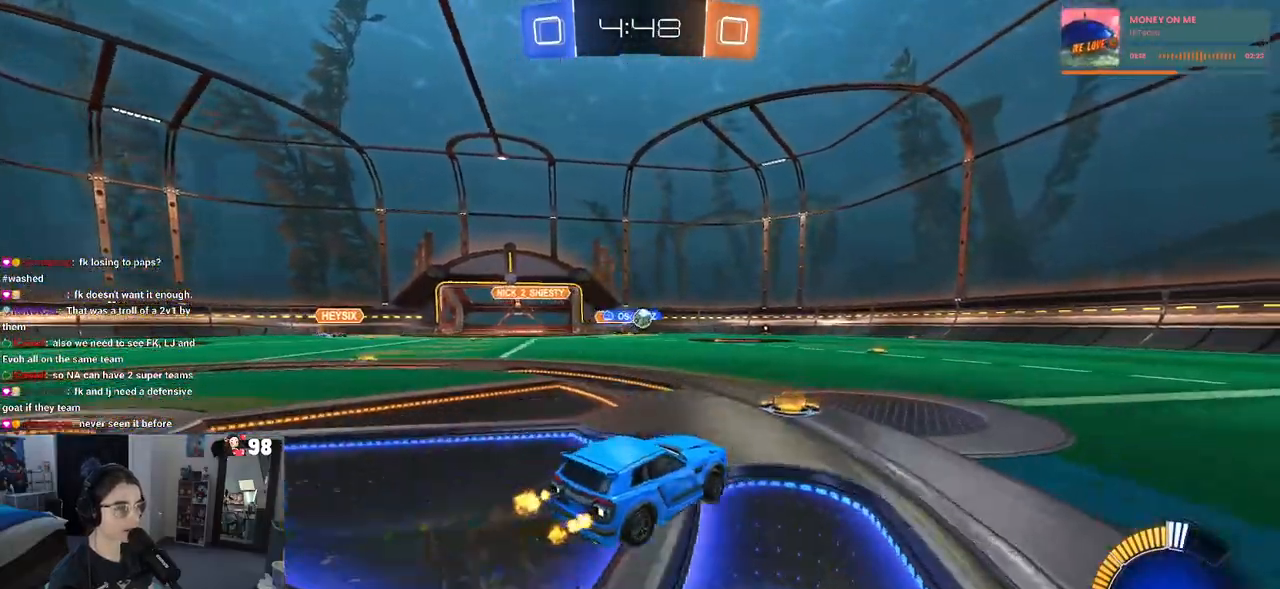
{"buttons": ["R2"], "left_stick": "center", "right_stick": "center", "events": [[117, "left_stick", "right"], [233, "left_stick", "center"], [333, "left_stick", "right"], [417, "R1", "up"], [483, "left_stick", "center"]]}
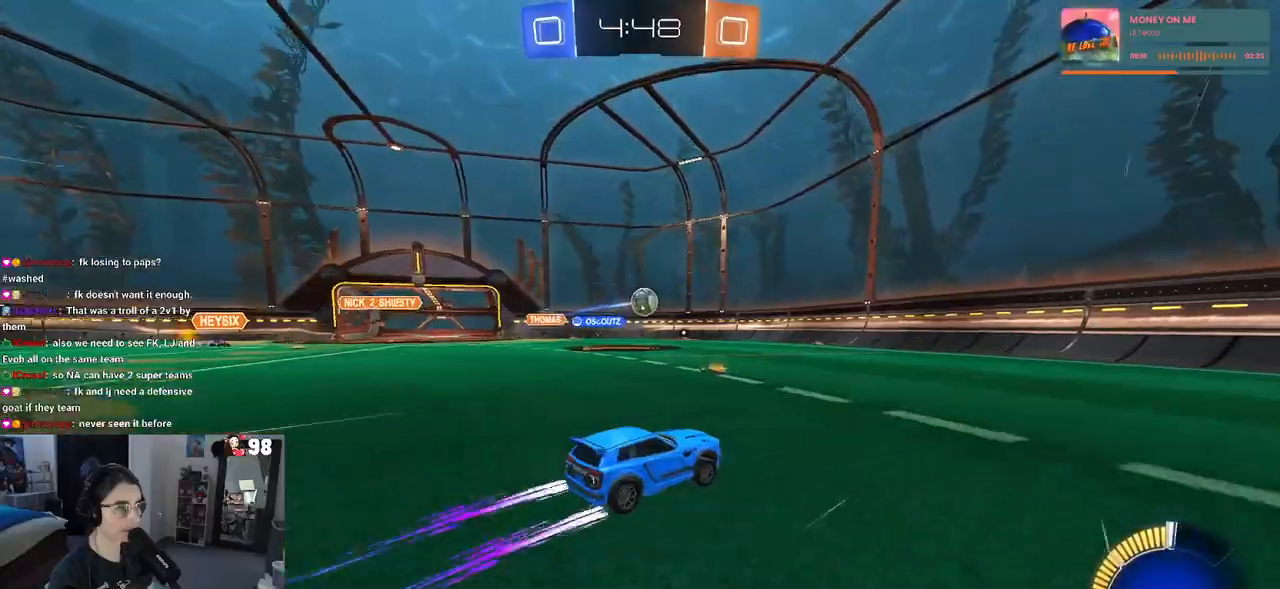
{"buttons": ["CROSS", "R1", "R2"], "left_stick": "down-left", "right_stick": "center", "events": [[400, "left_stick", "down-left"], [450, "R1", "down"], [467, "CROSS", "down"]]}
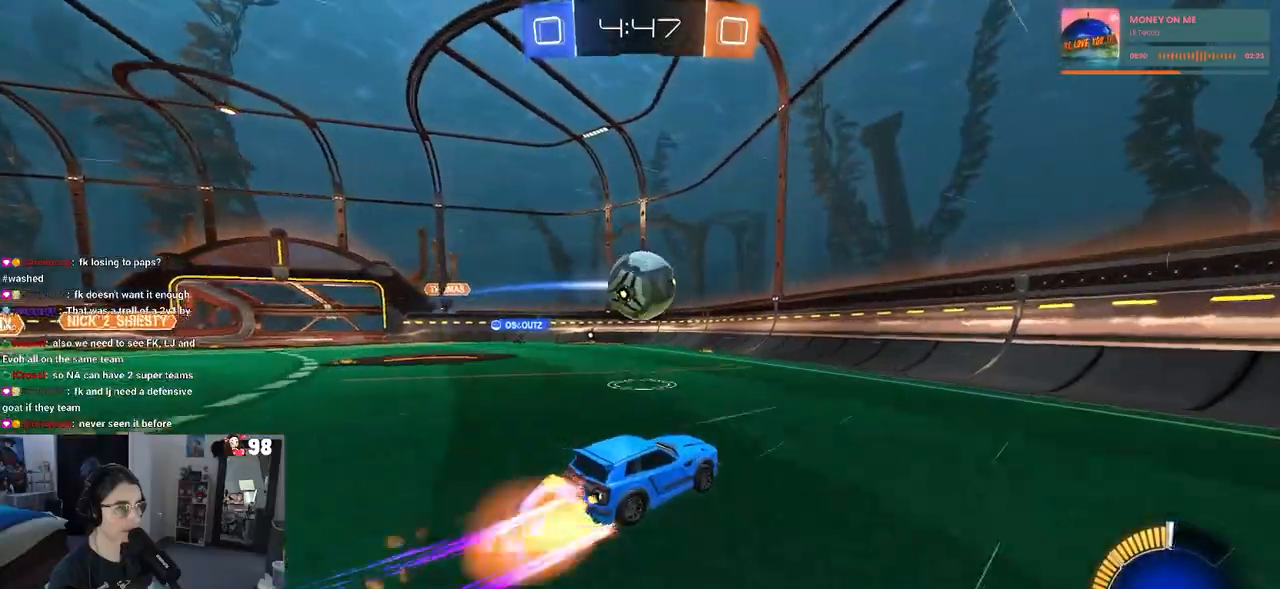
{"buttons": ["R2"], "left_stick": "up-left", "right_stick": "center", "events": [[150, "L1", "down"], [250, "left_stick", "left"], [283, "CROSS", "up"], [350, "R1", "up"], [367, "left_stick", "up-left"], [433, "L1", "up"]]}
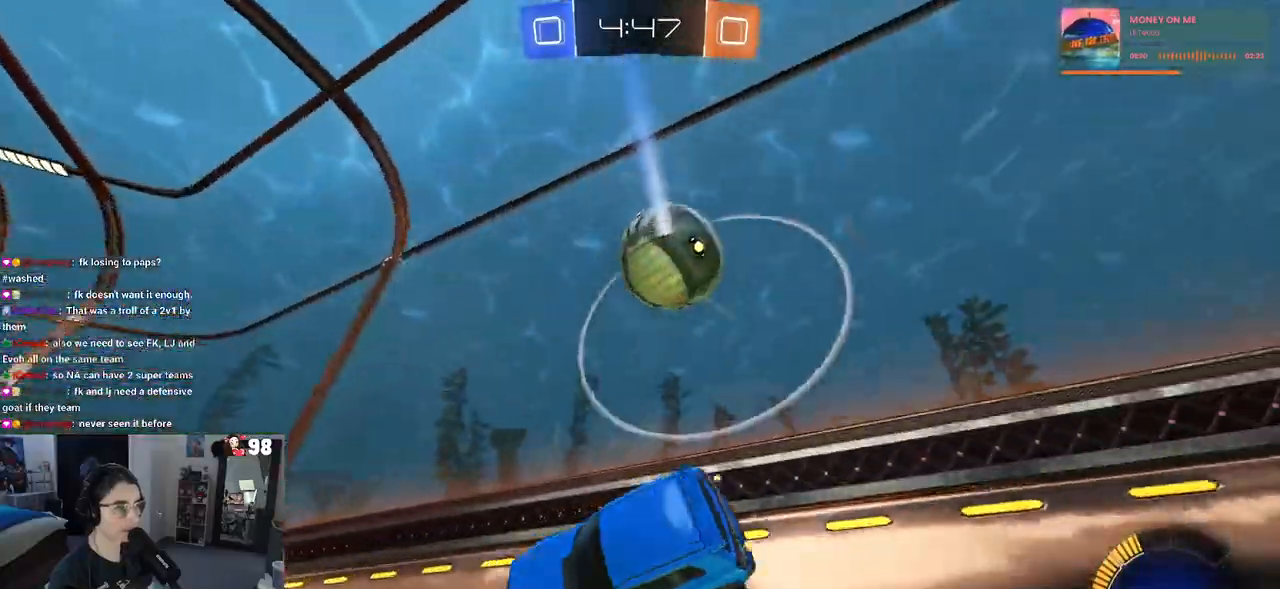
{"buttons": ["R2"], "left_stick": "left", "right_stick": "center", "events": [[200, "left_stick", "left"]]}
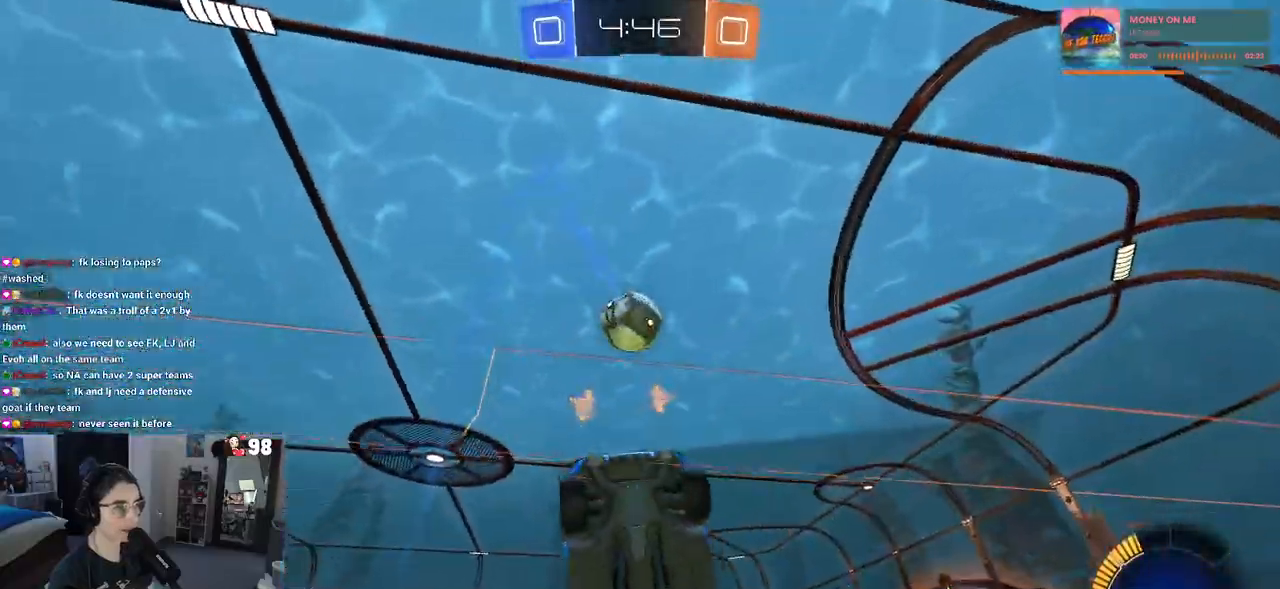
{"buttons": ["R1", "R2"], "left_stick": "left", "right_stick": "center", "events": [[67, "TRIANGLE", "down"], [217, "TRIANGLE", "up"], [367, "R1", "down"]]}
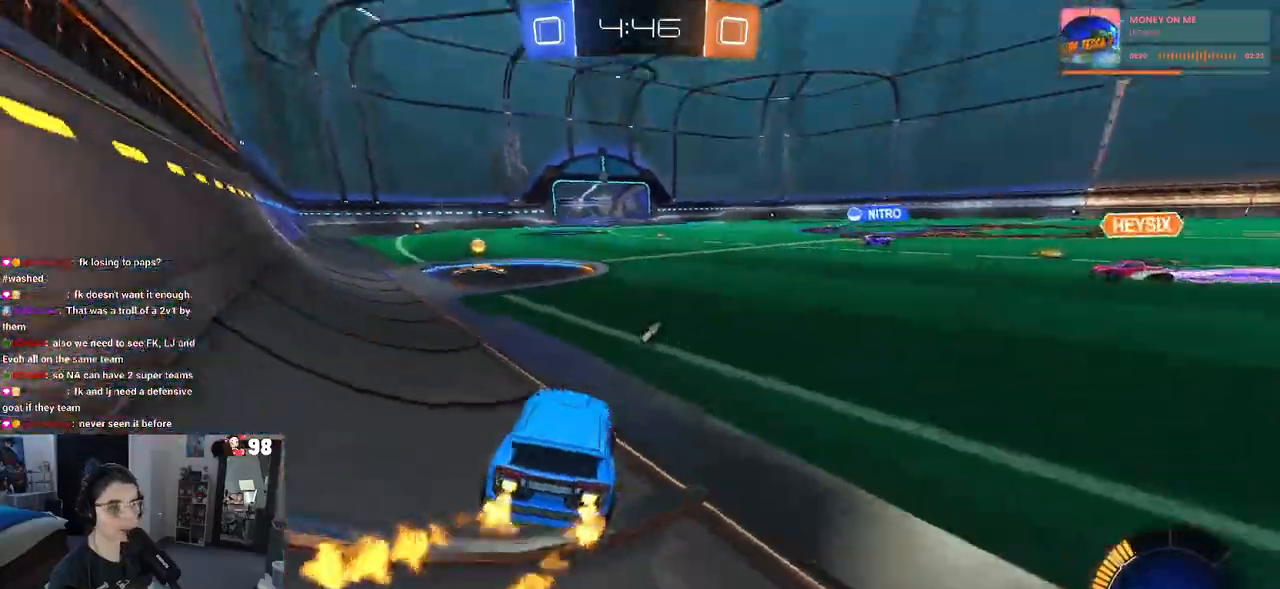
{"buttons": ["CROSS", "R1", "R2"], "left_stick": "down-left", "right_stick": "center", "events": [[33, "left_stick", "center"], [233, "CROSS", "down"], [233, "left_stick", "up"], [317, "CROSS", "up"], [317, "left_stick", "up-left"], [367, "CROSS", "down"], [467, "left_stick", "down-left"]]}
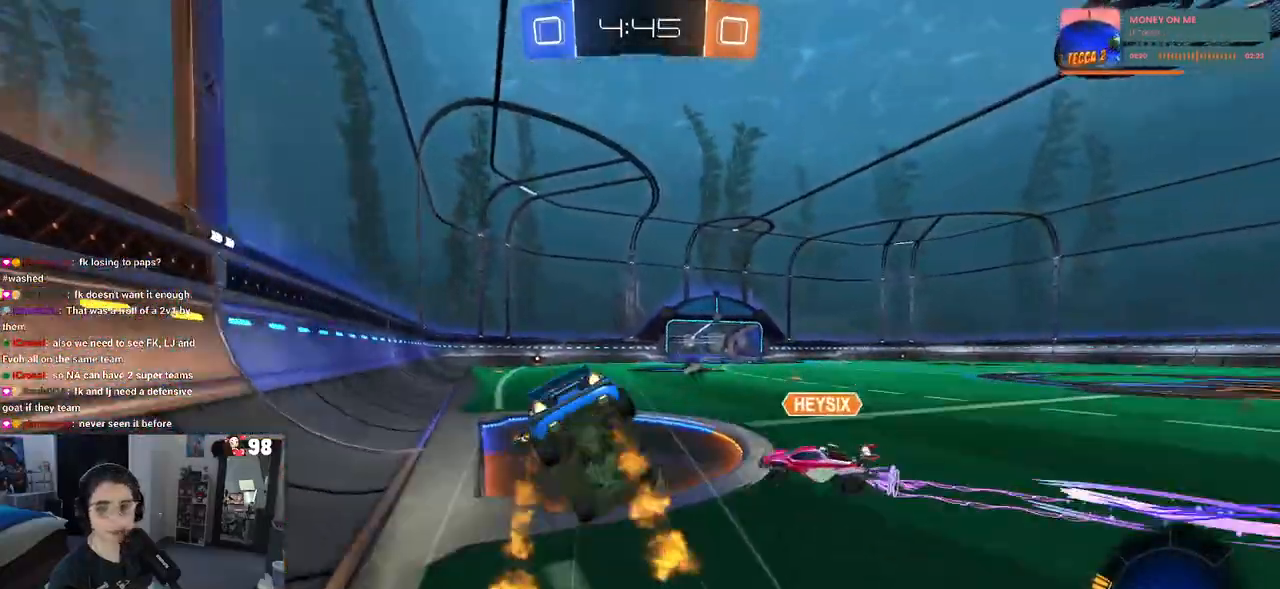
{"buttons": ["SQUARE", "R2"], "left_stick": "down-left", "right_stick": "center", "events": [[17, "CROSS", "up"], [233, "R1", "up"], [317, "SQUARE", "down"]]}
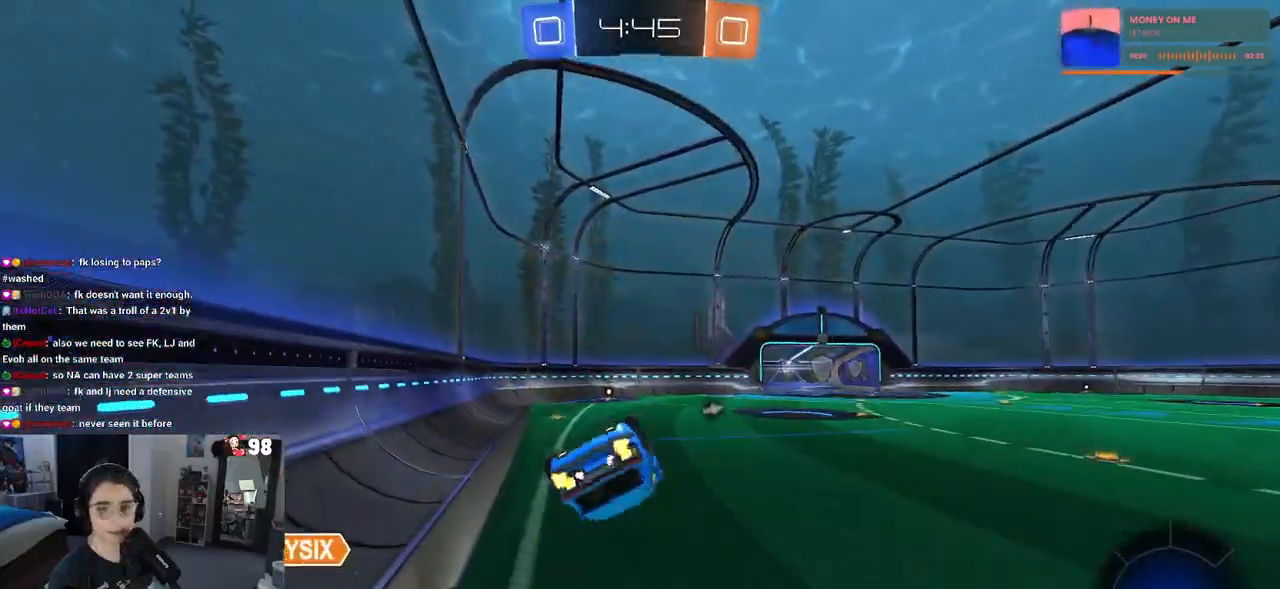
{"buttons": ["R2"], "left_stick": "center", "right_stick": "center", "events": [[333, "SQUARE", "up"], [350, "left_stick", "center"]]}
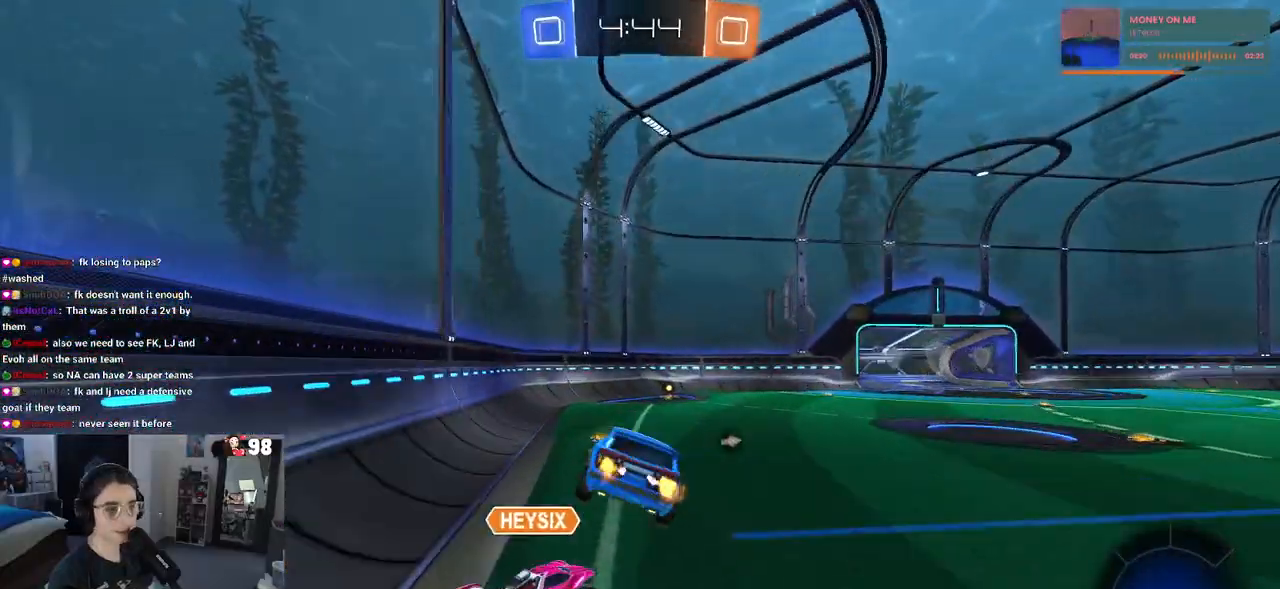
{"buttons": ["R1", "R2"], "left_stick": "center", "right_stick": "center", "events": [[50, "R1", "down"]]}
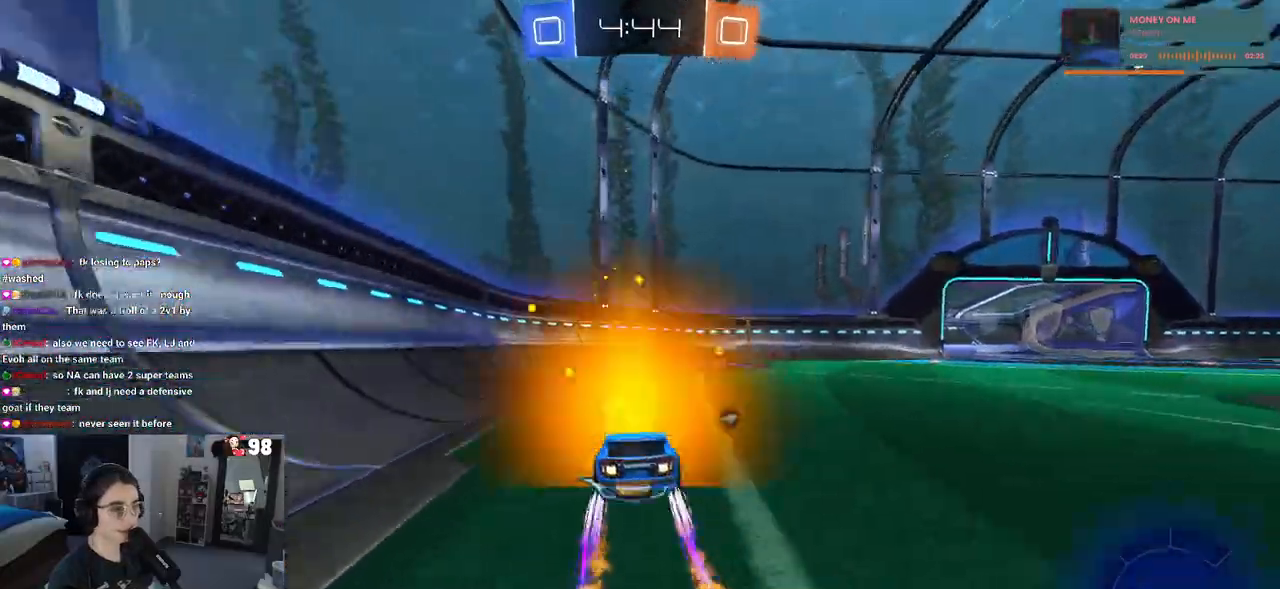
{"buttons": ["R2"], "left_stick": "right", "right_stick": "center", "events": [[67, "TRIANGLE", "down"], [67, "left_stick", "right"], [183, "TRIANGLE", "up"], [217, "R1", "up"], [250, "left_stick", "center"], [433, "left_stick", "right"]]}
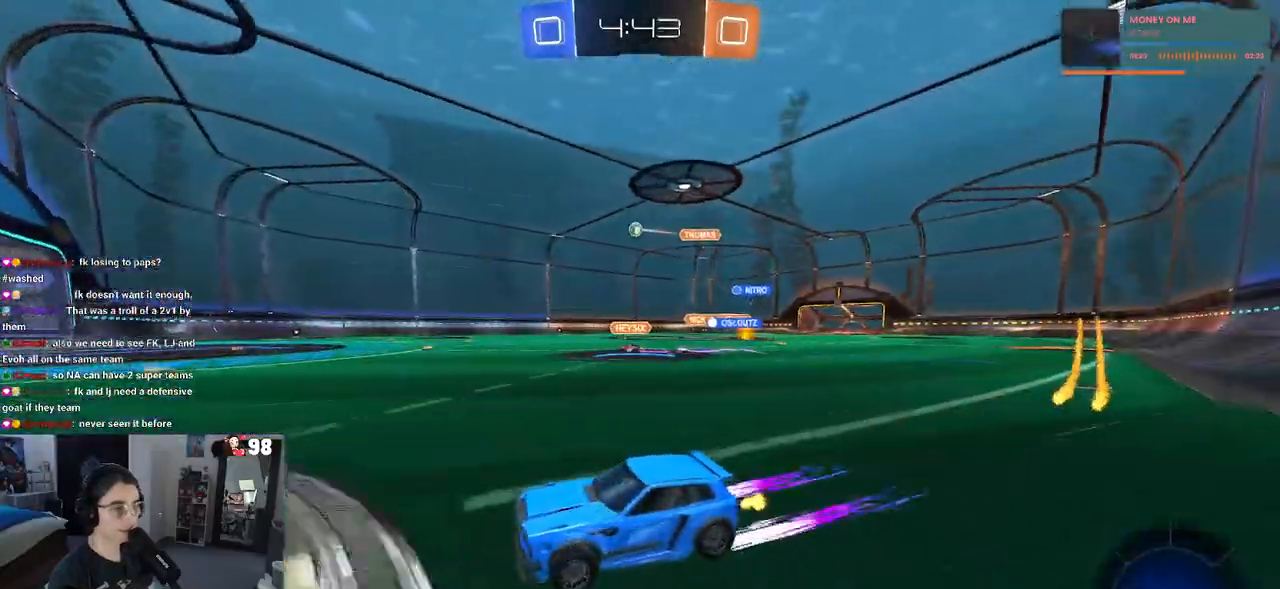
{"buttons": ["R1", "R2"], "left_stick": "center", "right_stick": "center", "events": [[33, "SQUARE", "down"], [133, "SQUARE", "up"], [283, "R1", "down"], [467, "left_stick", "center"]]}
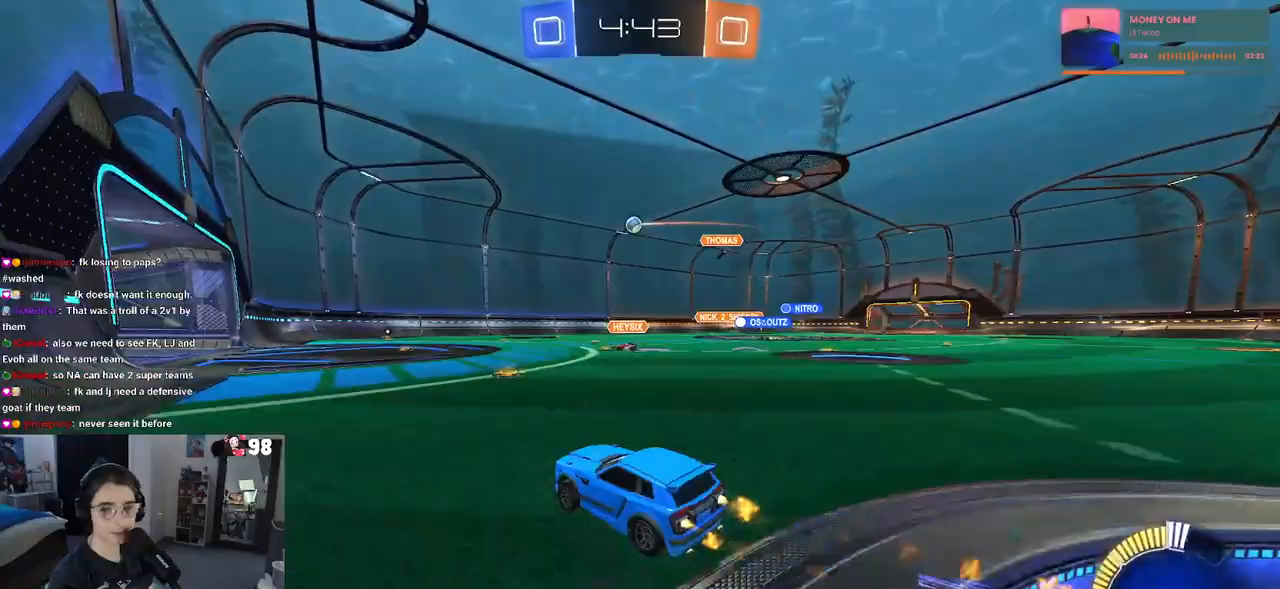
{"buttons": ["R2"], "left_stick": "left", "right_stick": "center", "events": [[117, "R1", "up"], [383, "left_stick", "left"]]}
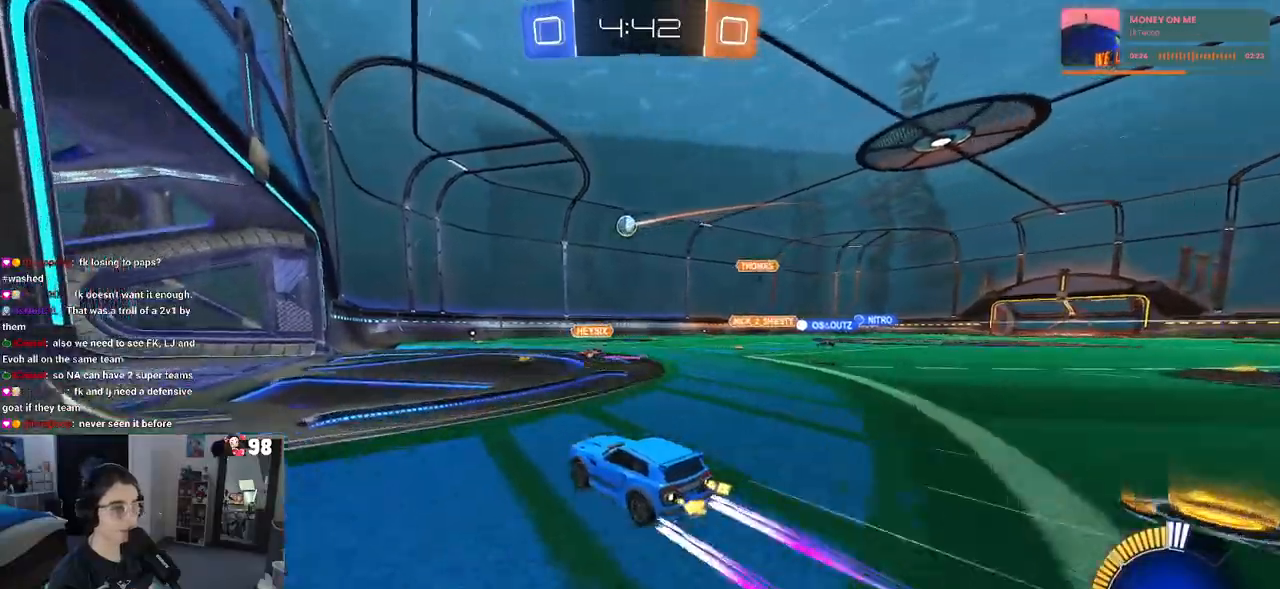
{"buttons": ["R2"], "left_stick": "right", "right_stick": "center", "events": [[383, "left_stick", "right"]]}
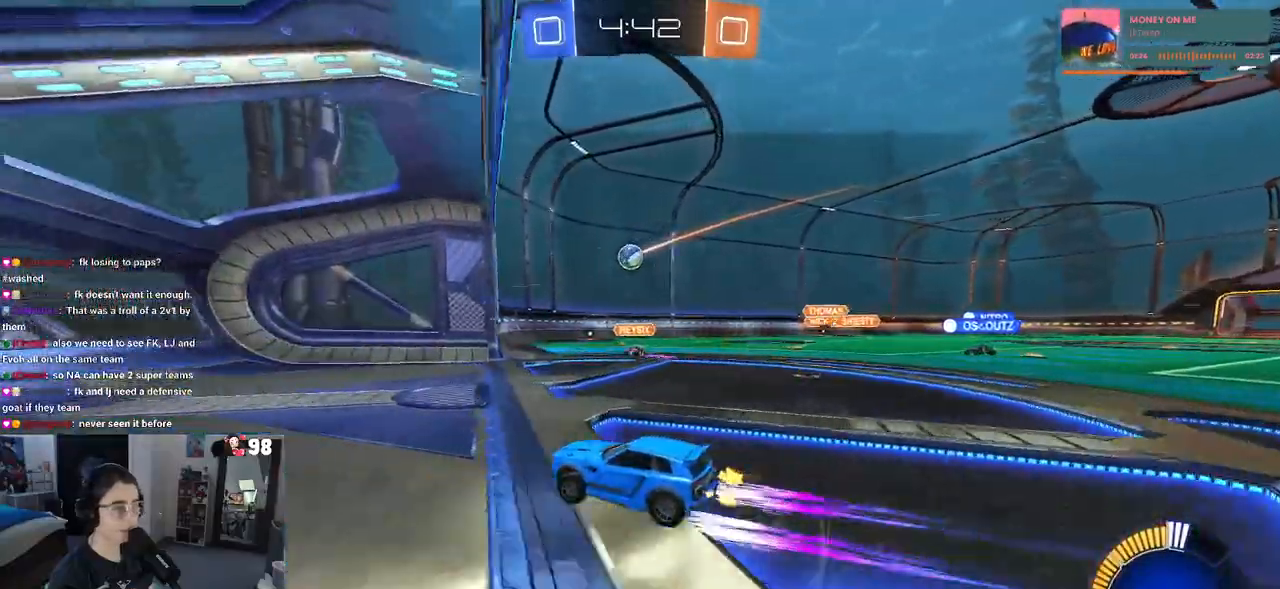
{"buttons": ["R2"], "left_stick": "right", "right_stick": "center", "events": [[133, "L2", "down"], [217, "R2", "up"], [400, "R2", "down"], [433, "L2", "up"]]}